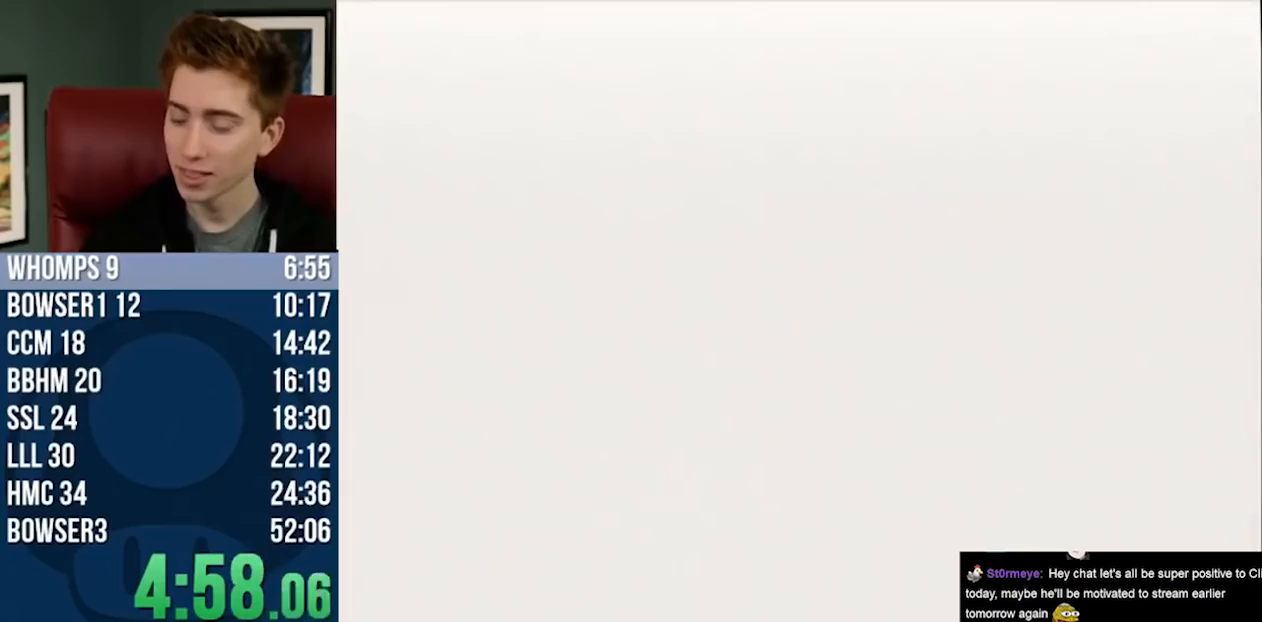
Gameplay with a controller (Nintendo layout); each line is a JSON object with the inputs held at the frame after it (dt_ms = milliseconds from this image to that frame). "button_events" lists button changes between this image and that frame as [ms after this image, input, new state], when the widget could be followed in between (sticks are given only as held states). Not read: L1 L3 R3.
{"dt_ms": 1000, "buttons": [], "left_stick": "up", "button_events": [[300, "C_DOWN", "down"], [400, "C_DOWN", "up"], [467, "C_DOWN", "down"], [517, "C_DOWN", "up"]]}
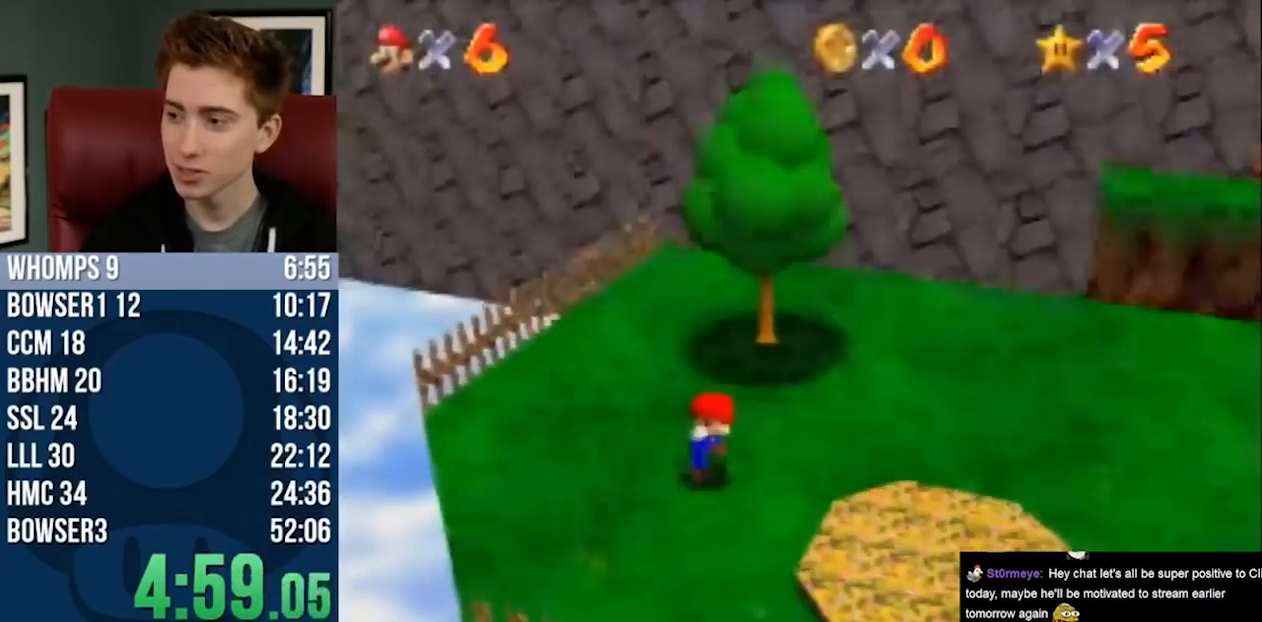
{"dt_ms": 500, "buttons": [], "left_stick": "up", "button_events": []}
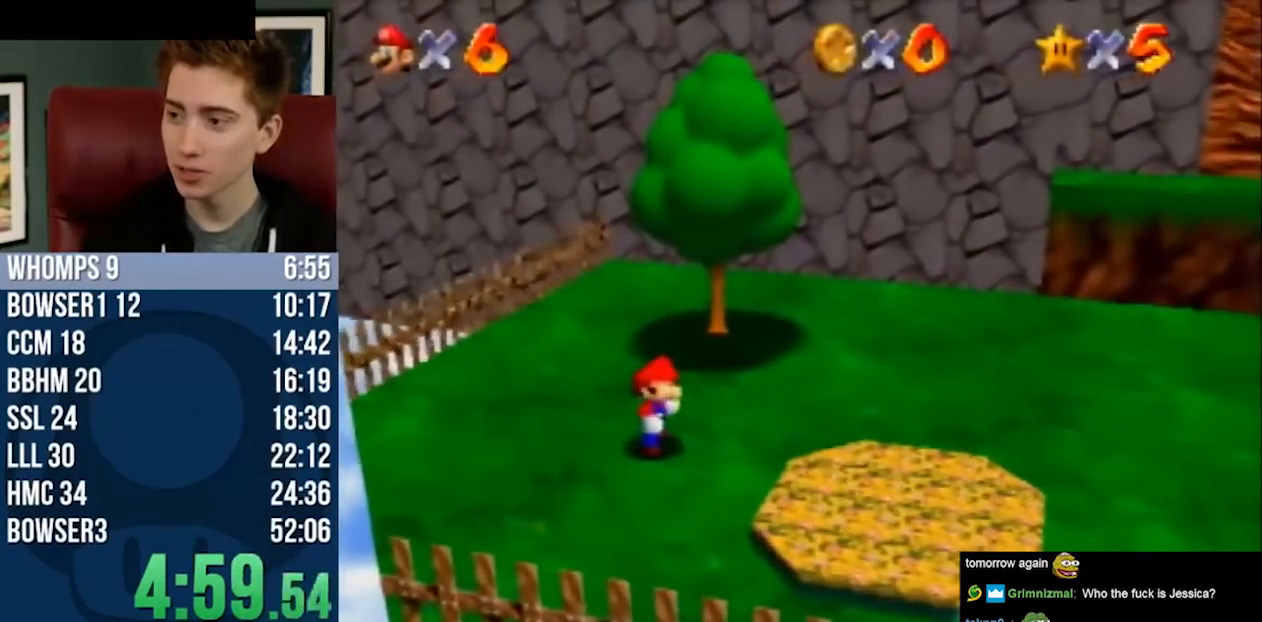
{"dt_ms": 500, "buttons": [], "left_stick": "up-right", "button_events": [[217, "Z", "down"], [317, "A", "down"], [417, "Z", "up"], [483, "A", "up"]]}
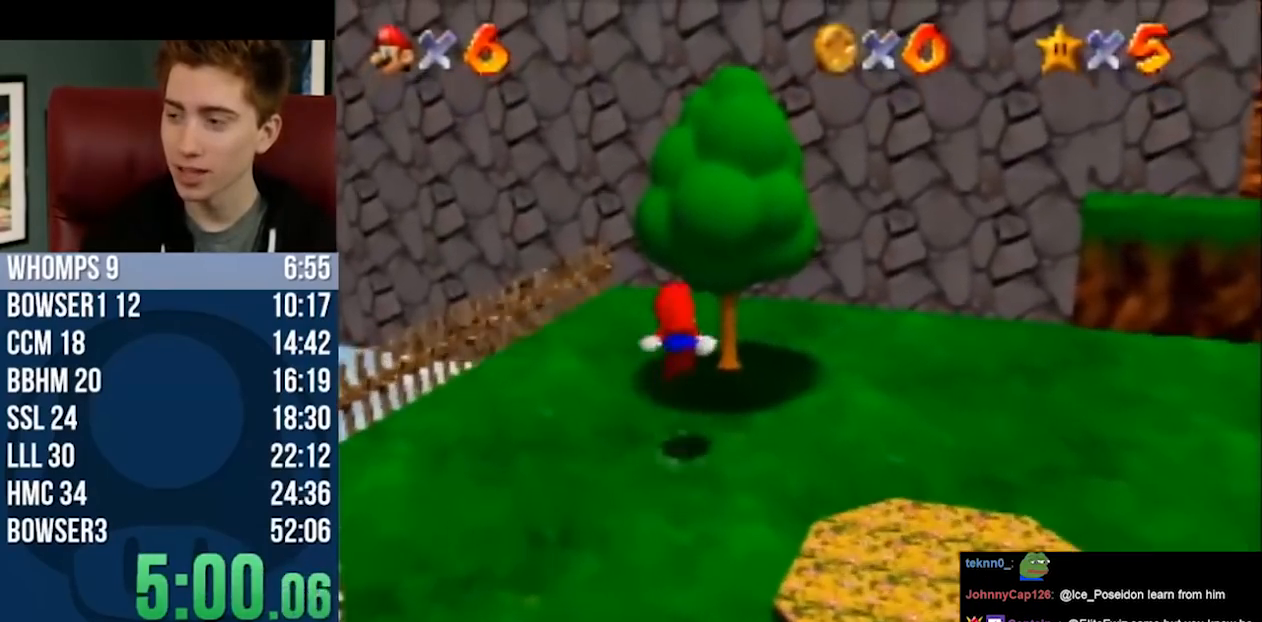
{"dt_ms": 500, "buttons": [], "left_stick": "up", "button_events": [[233, "C_LEFT", "down"], [317, "C_LEFT", "up"]]}
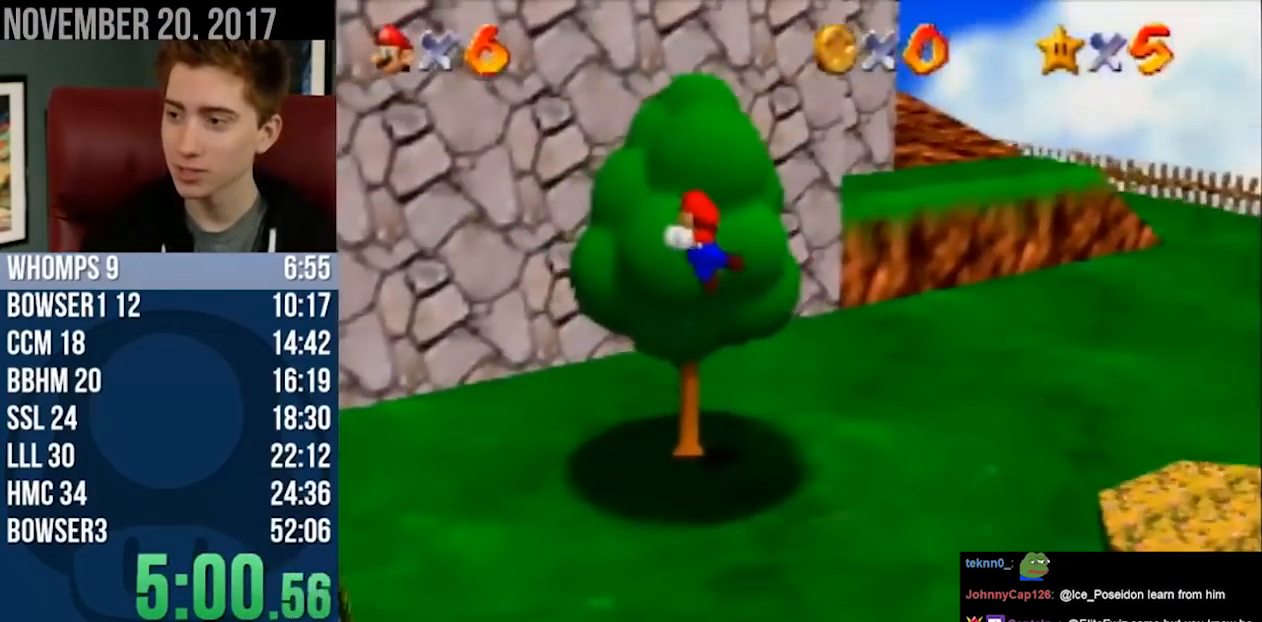
{"dt_ms": 500, "buttons": [], "left_stick": "up", "button_events": []}
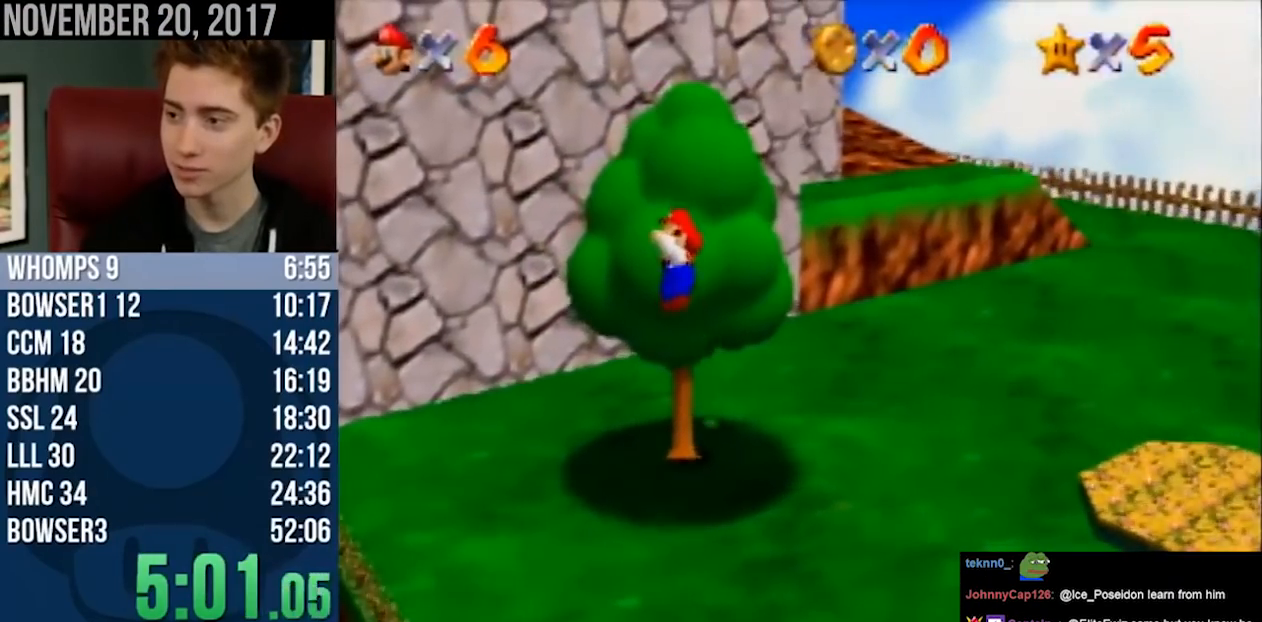
{"dt_ms": 500, "buttons": [], "left_stick": "up", "button_events": [[17, "A", "down"], [17, "B", "down"], [217, "A", "up"], [250, "B", "up"]]}
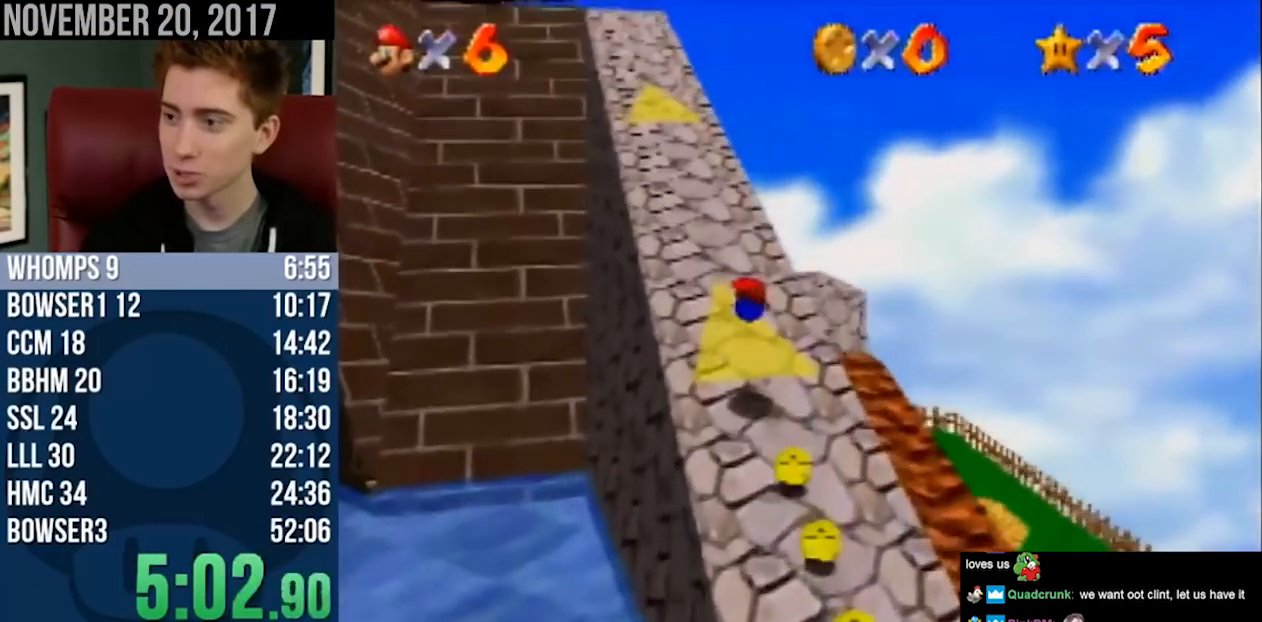
{"dt_ms": 500, "buttons": [], "left_stick": "up-left", "button_events": [[133, "B", "down"], [183, "A", "down"], [217, "B", "up"], [367, "A", "up"]]}
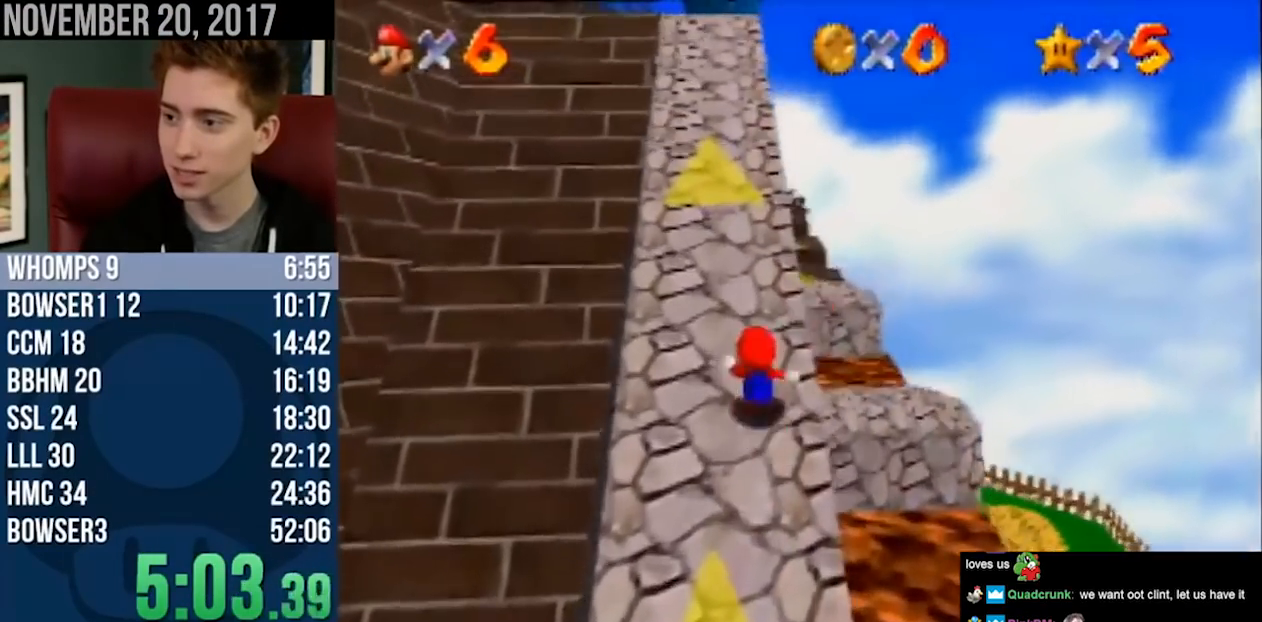
{"dt_ms": 500, "buttons": [], "left_stick": "up-left", "button_events": [[250, "Z", "down"], [317, "A", "down"], [433, "Z", "up"], [500, "A", "up"]]}
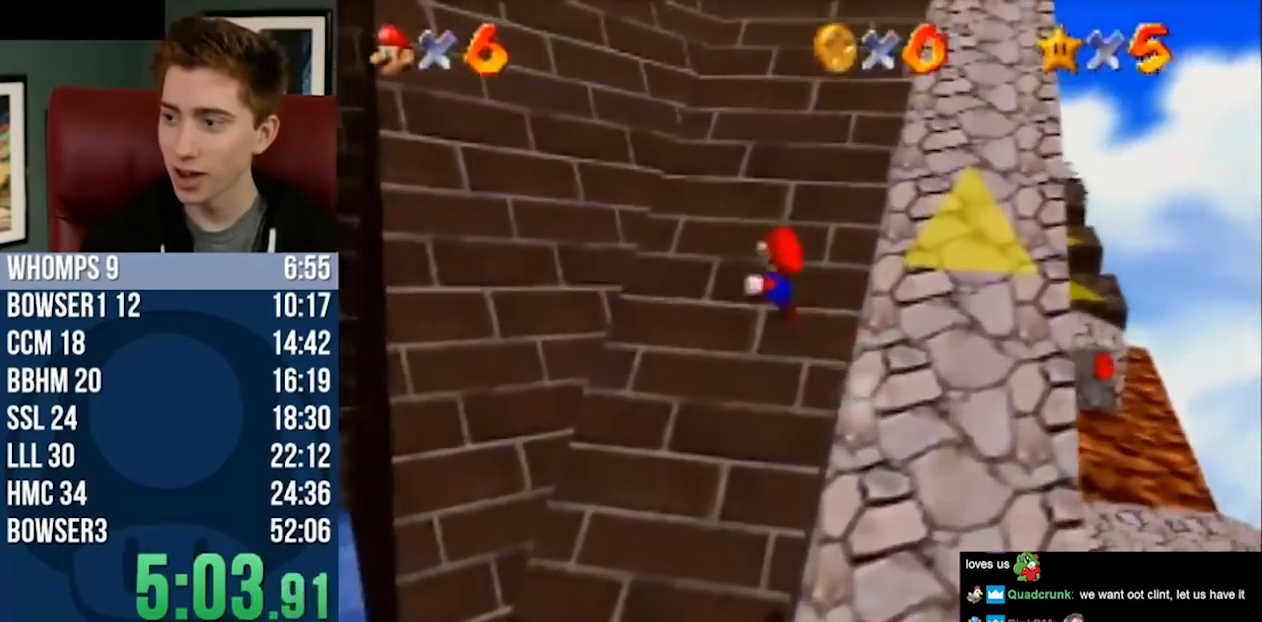
{"dt_ms": 500, "buttons": [], "left_stick": "up", "button_events": [[217, "C_RIGHT", "down"], [283, "C_RIGHT", "up"], [350, "C_RIGHT", "down"], [433, "C_RIGHT", "up"]]}
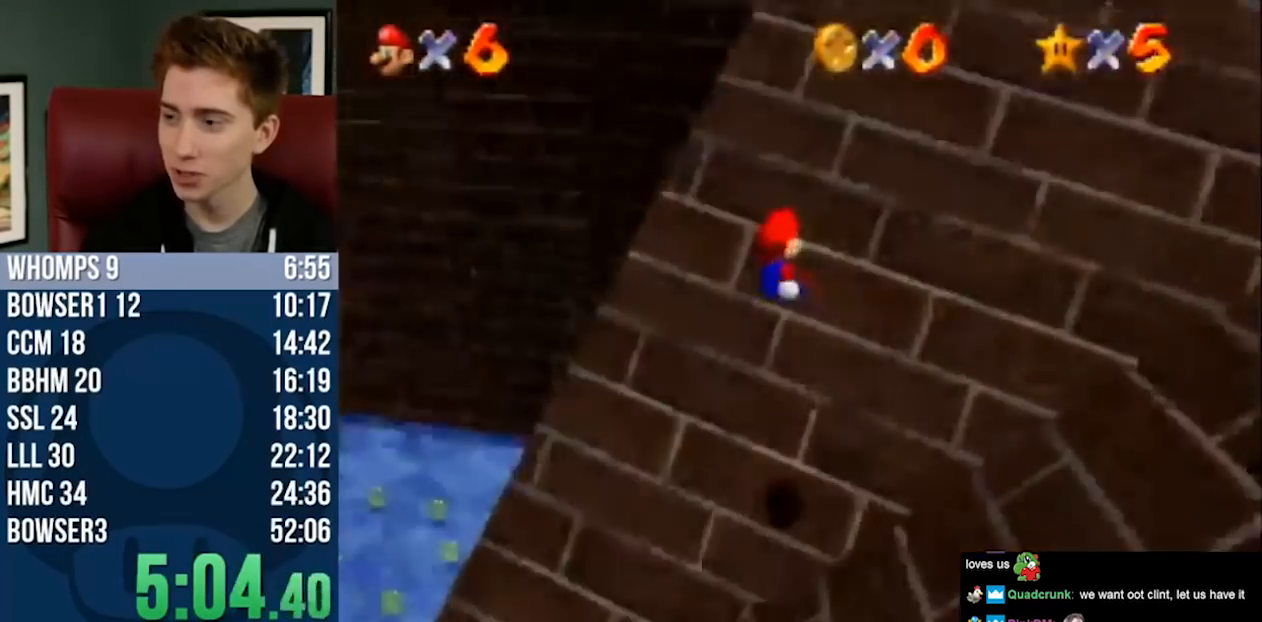
{"dt_ms": 500, "buttons": [], "left_stick": "up-left", "button_events": []}
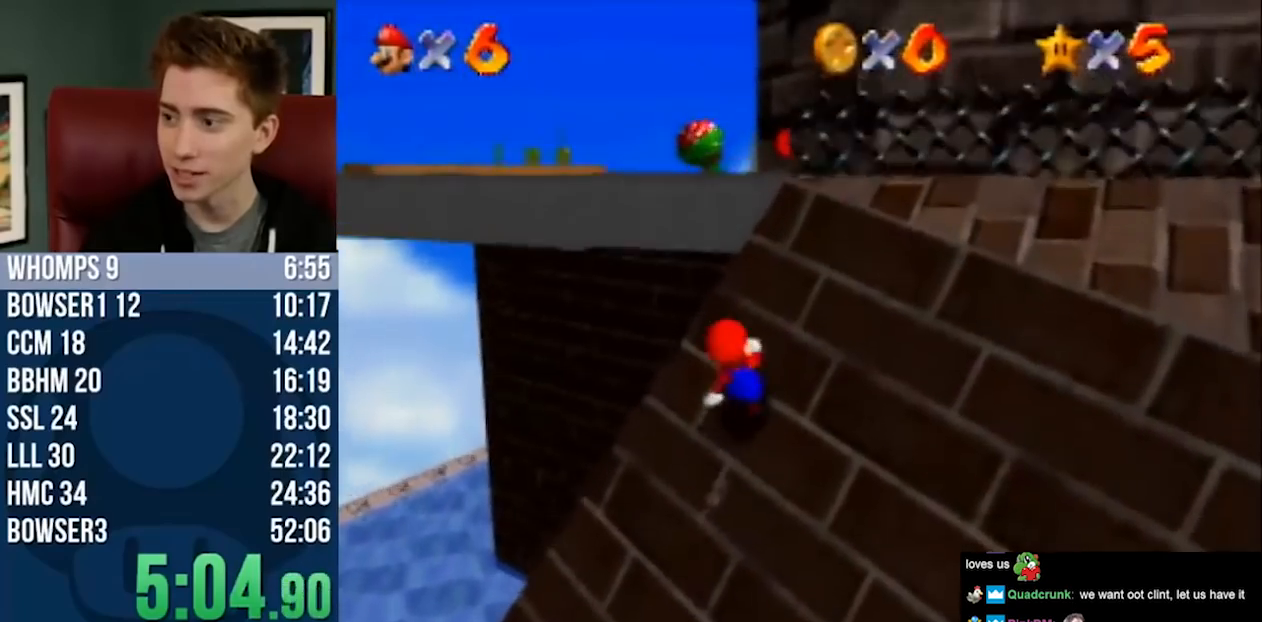
{"dt_ms": 500, "buttons": [], "left_stick": "up-left", "button_events": [[183, "A", "down"], [183, "B", "down"], [400, "A", "up"], [433, "B", "up"]]}
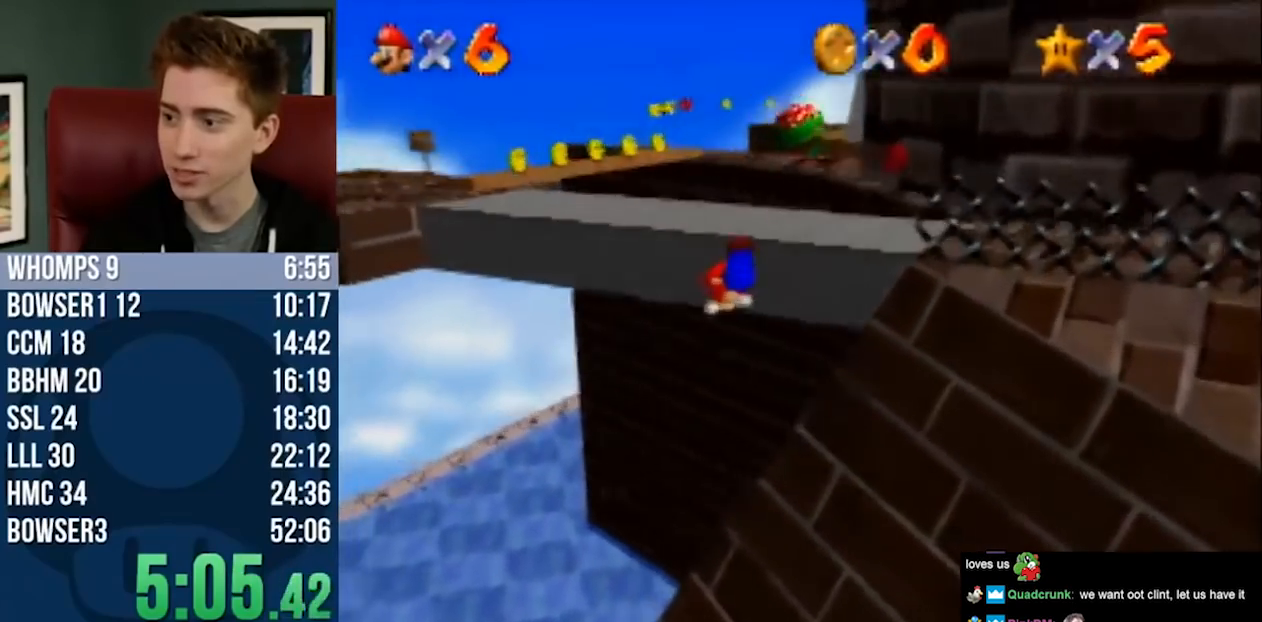
{"dt_ms": 500, "buttons": [], "left_stick": "up-left", "button_events": [[217, "B", "down"], [283, "A", "down"], [283, "B", "up"], [467, "A", "up"]]}
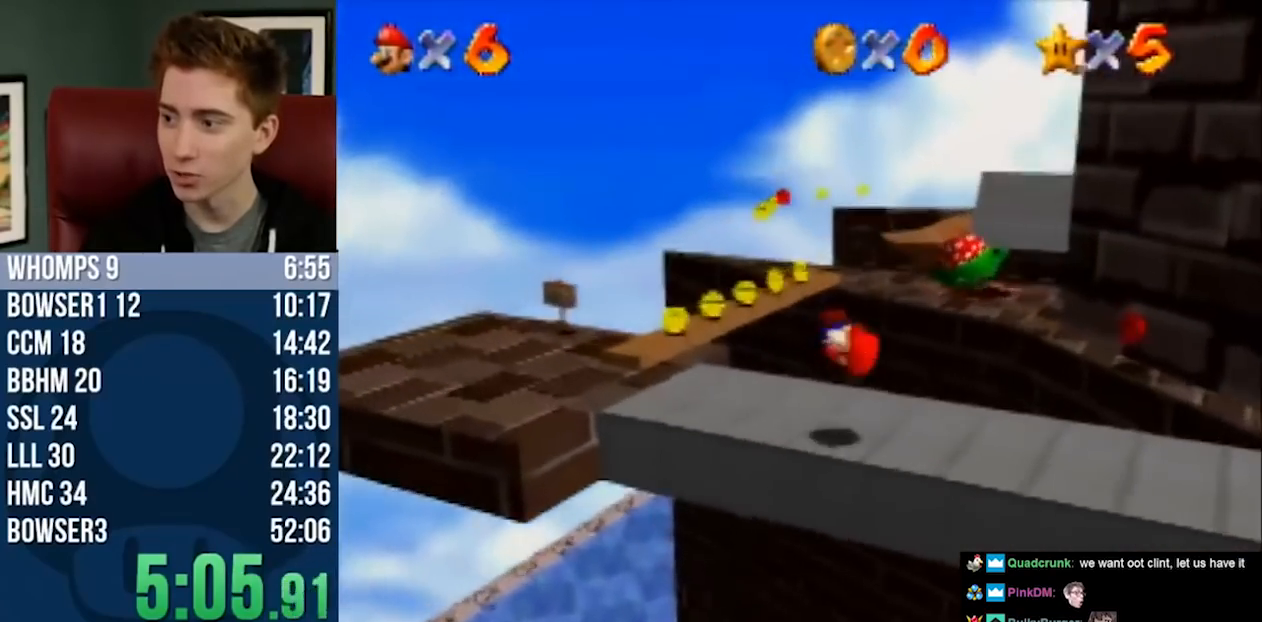
{"dt_ms": 500, "buttons": [], "left_stick": "up-left", "button_events": []}
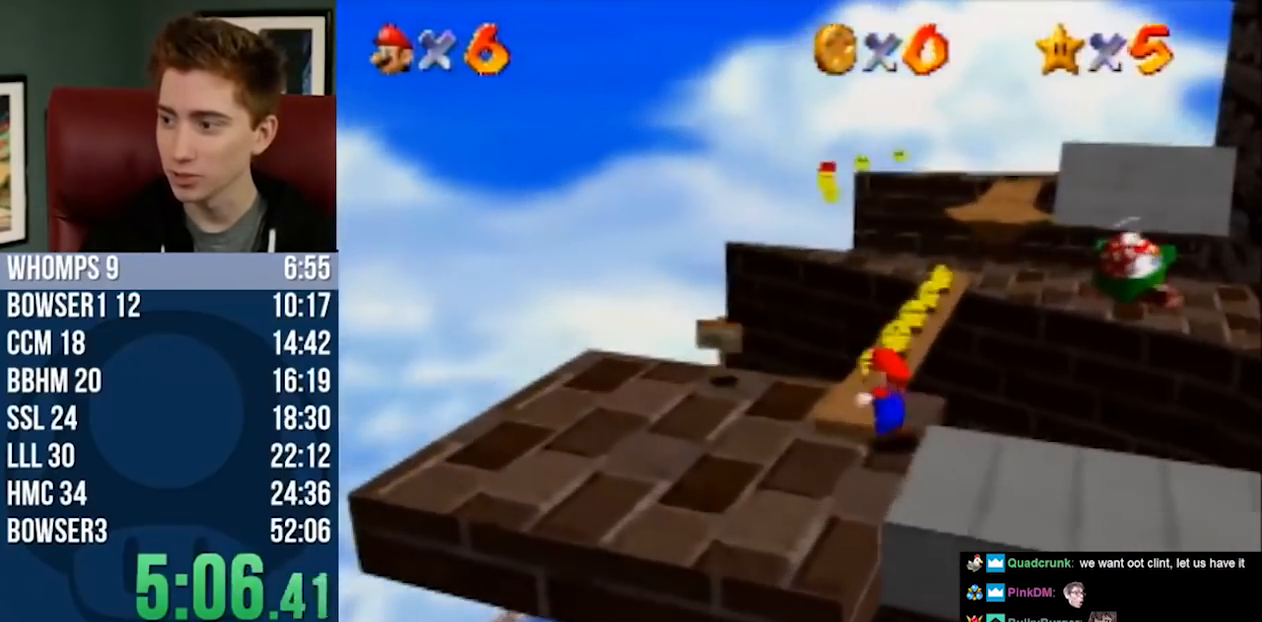
{"dt_ms": 500, "buttons": [], "left_stick": "up-right", "button_events": [[283, "A", "down"], [467, "A", "up"]]}
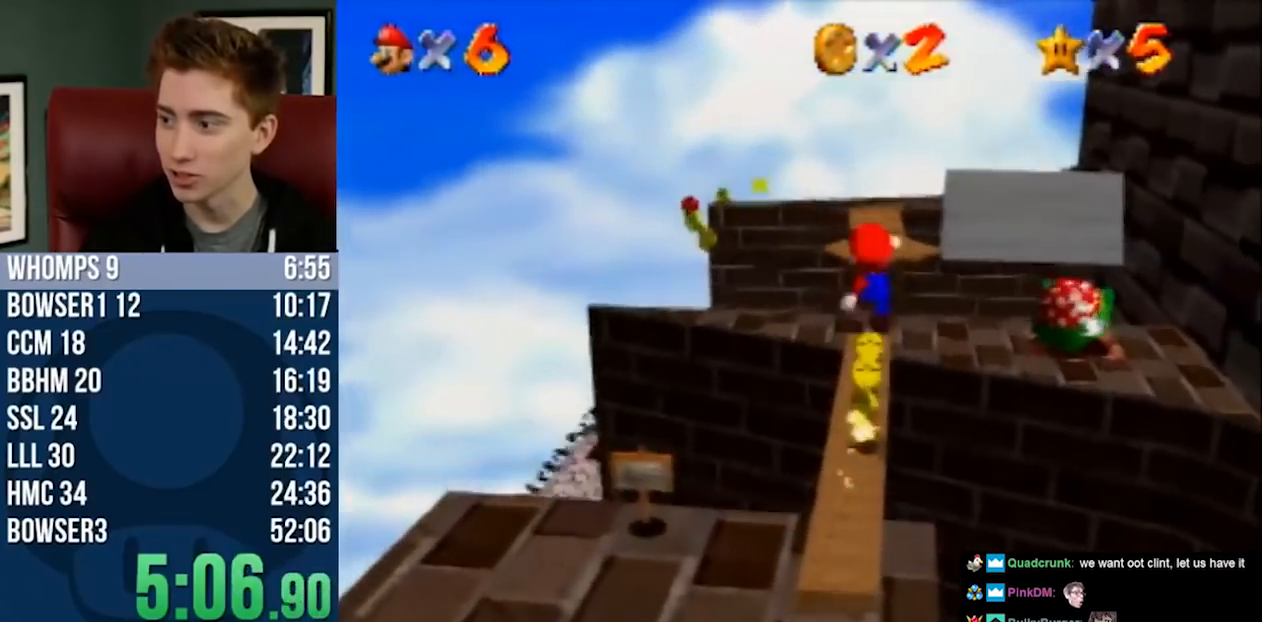
{"dt_ms": 500, "buttons": [], "left_stick": "center", "button_events": [[183, "Z", "down"], [217, "Z", "up"], [283, "C_LEFT", "down"], [333, "C_LEFT", "up"], [467, "C_LEFT", "down"], [500, "C_LEFT", "up"]]}
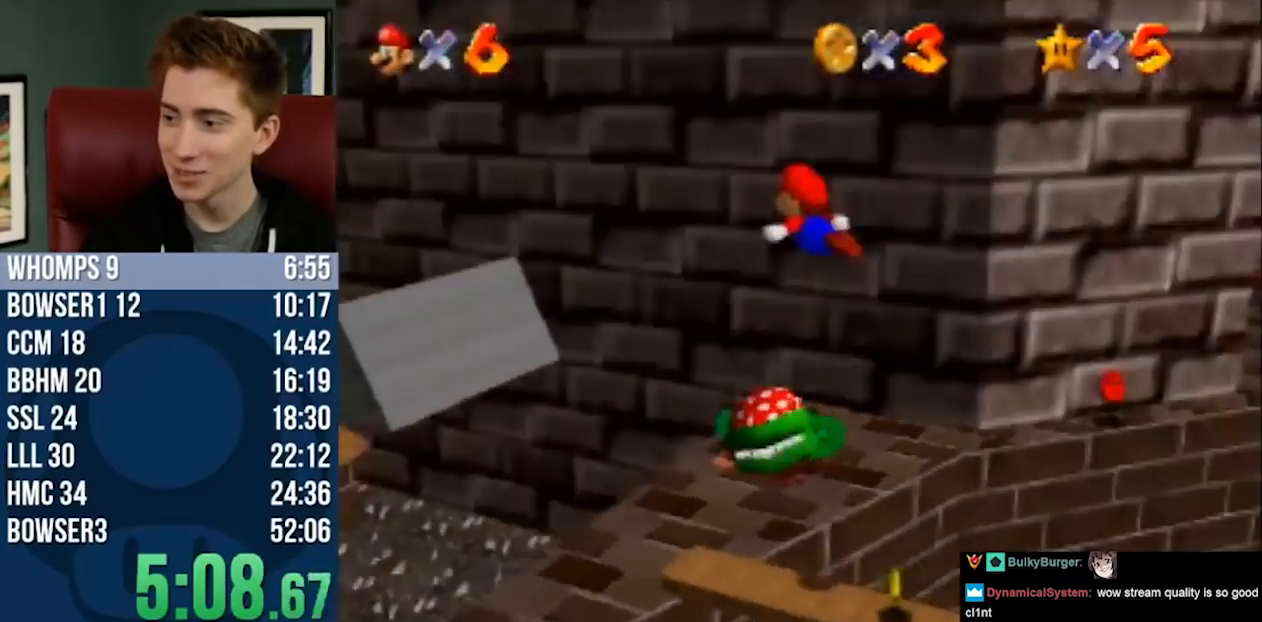
{"dt_ms": 500, "buttons": [], "left_stick": "center", "button_events": []}
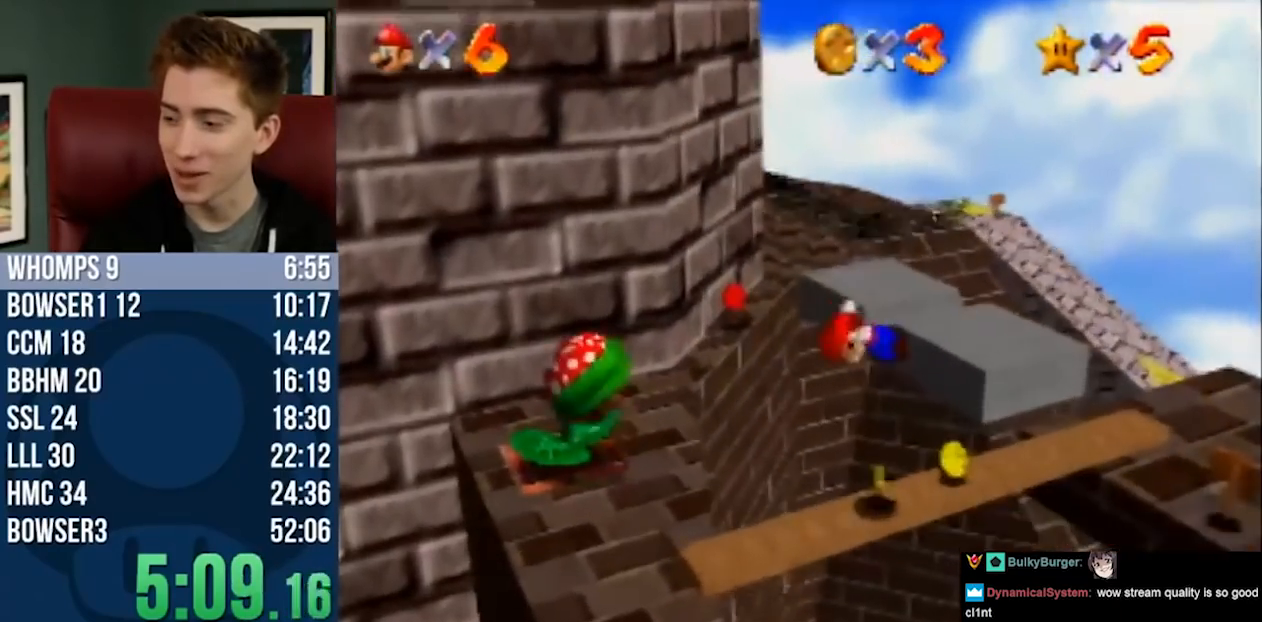
{"dt_ms": 500, "buttons": [], "left_stick": "center", "button_events": [[433, "B", "down"], [483, "B", "up"]]}
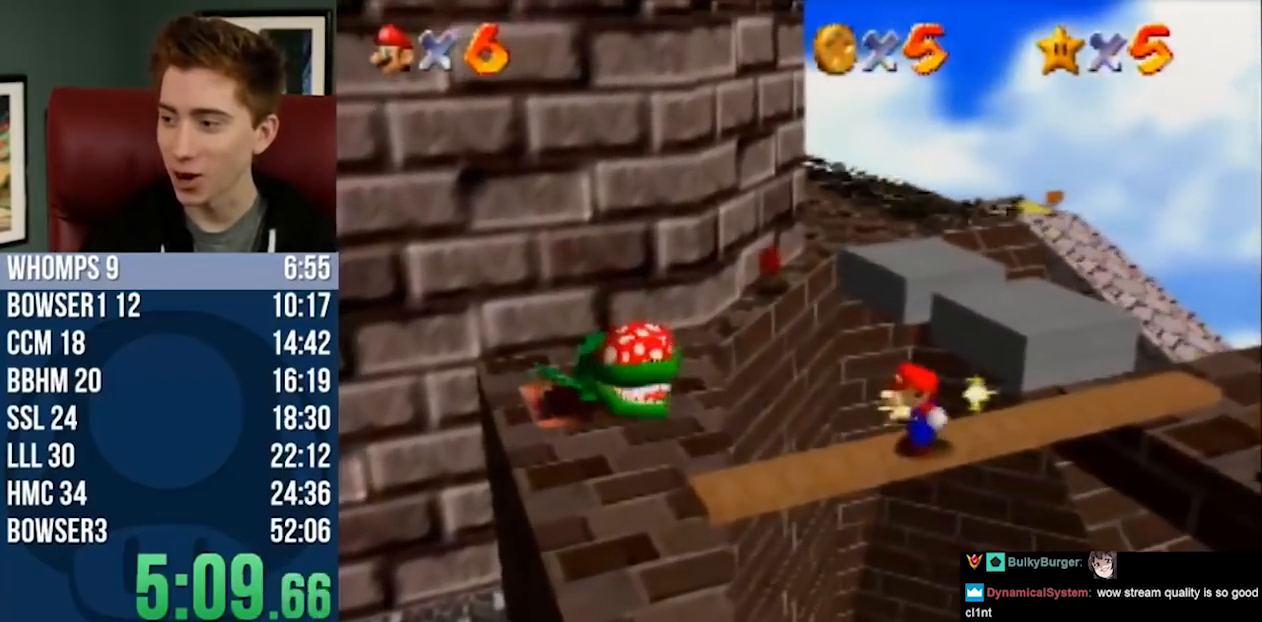
{"dt_ms": 500, "buttons": [], "left_stick": "center", "button_events": []}
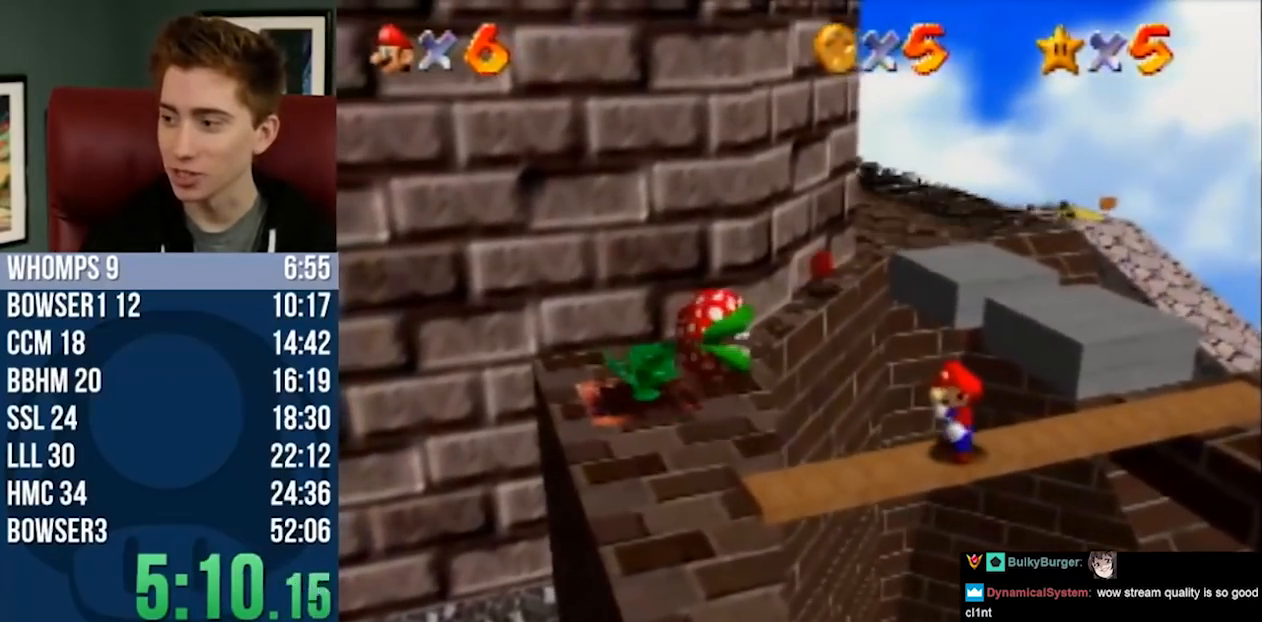
{"dt_ms": 1000, "buttons": ["C_RIGHT"], "left_stick": "up", "button_events": [[967, "C_RIGHT", "down"]]}
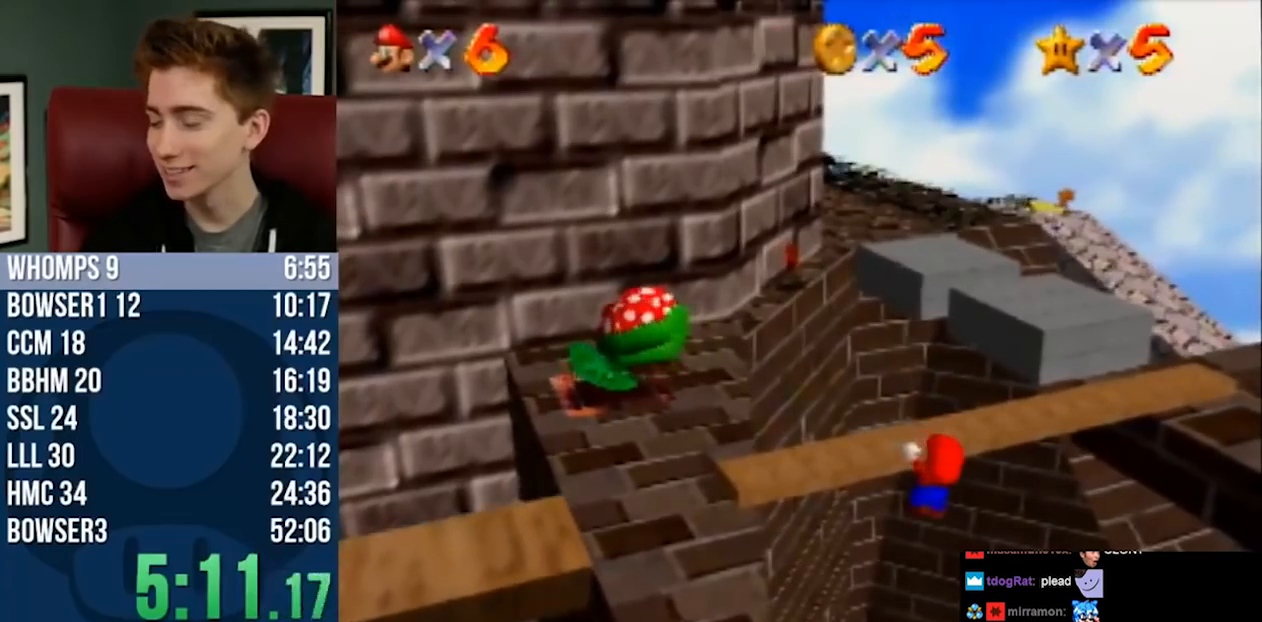
{"dt_ms": 500, "buttons": [], "left_stick": "center", "button_events": [[17, "C_RIGHT", "up"], [117, "C_LEFT", "down"], [150, "C_LEFT", "up"]]}
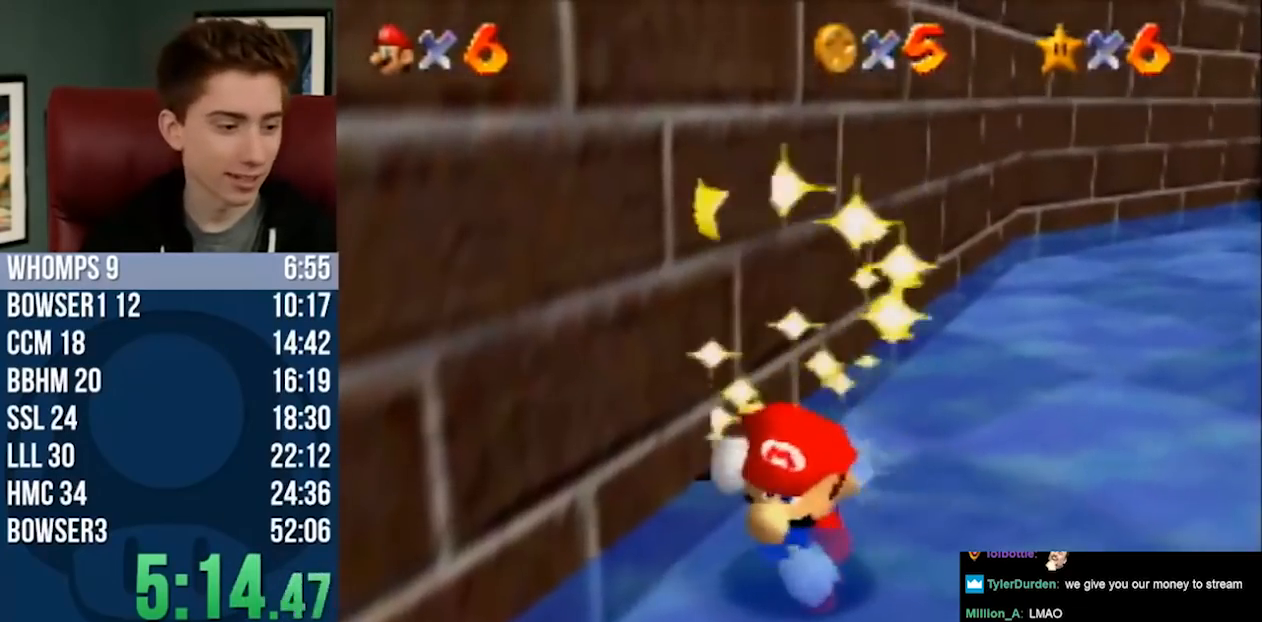
{"dt_ms": 500, "buttons": [], "left_stick": "center", "button_events": []}